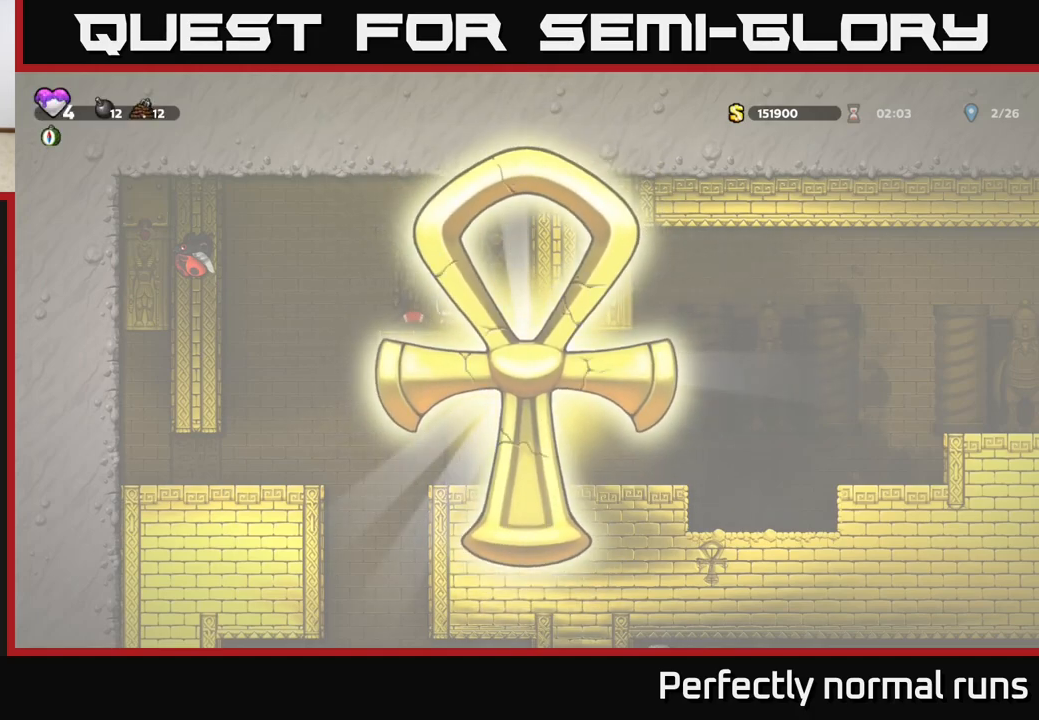
Gameplay with a controller (Xbox layout); each line is a JSON object with the inputs held at the frame after it. "events" lists button and stick changes between this image and that frame as [ms after this image, input, new state], when the widget could be followed in between.
{"buttons": [], "left_stick": "center", "right_stick": "center", "events": [[67, "left_stick", "right"], [350, "left_stick", "center"]]}
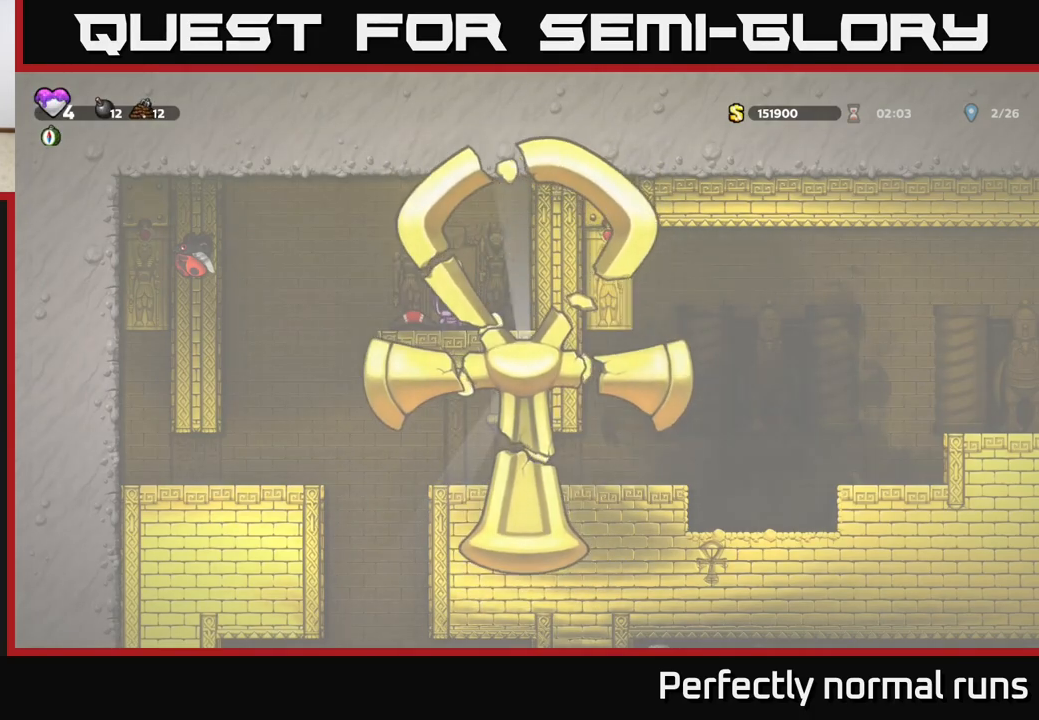
{"buttons": [], "left_stick": "center", "right_stick": "center", "events": [[150, "left_stick", "right"], [433, "left_stick", "center"]]}
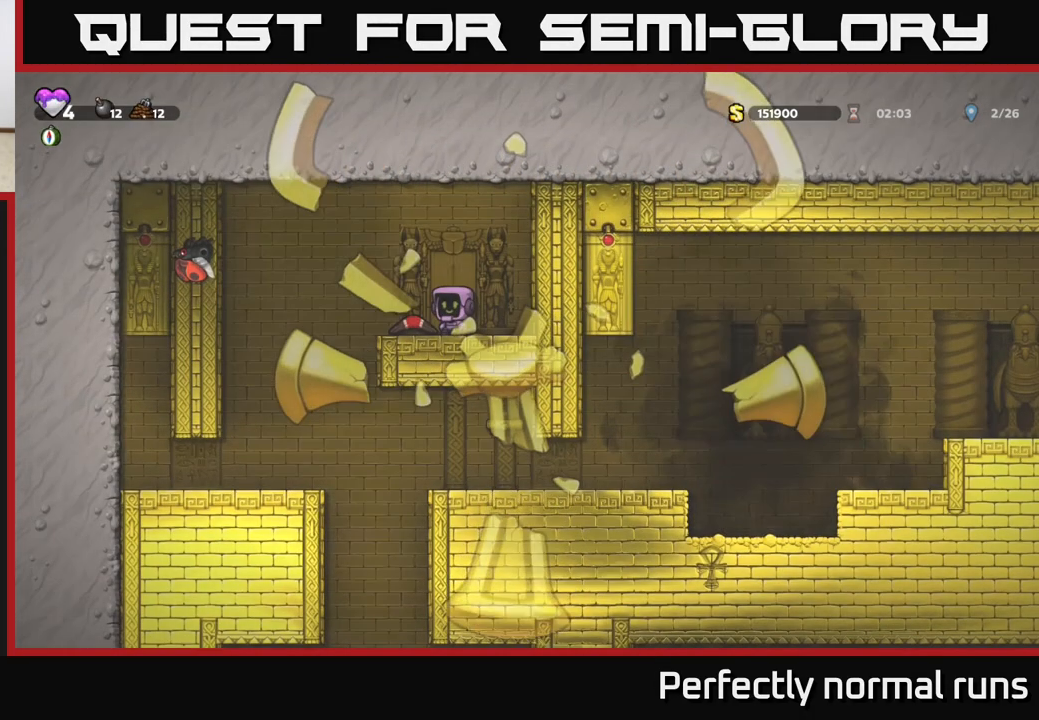
{"buttons": [], "left_stick": "center", "right_stick": "center", "events": []}
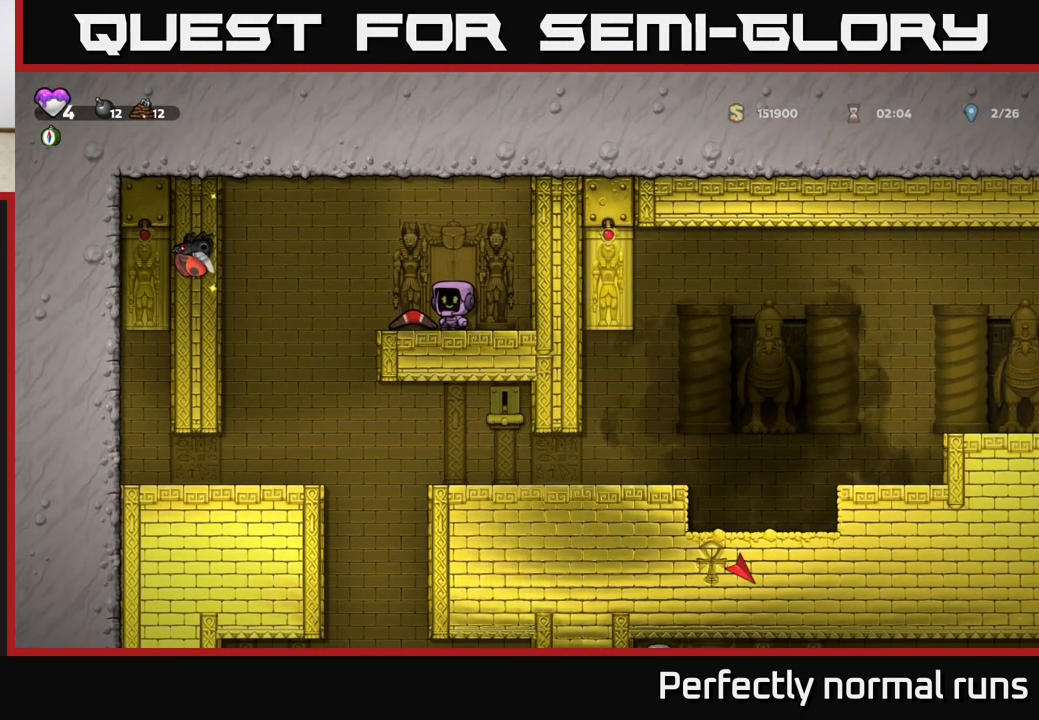
{"buttons": [], "left_stick": "center", "right_stick": "center", "events": [[283, "left_stick", "left"], [400, "left_stick", "center"]]}
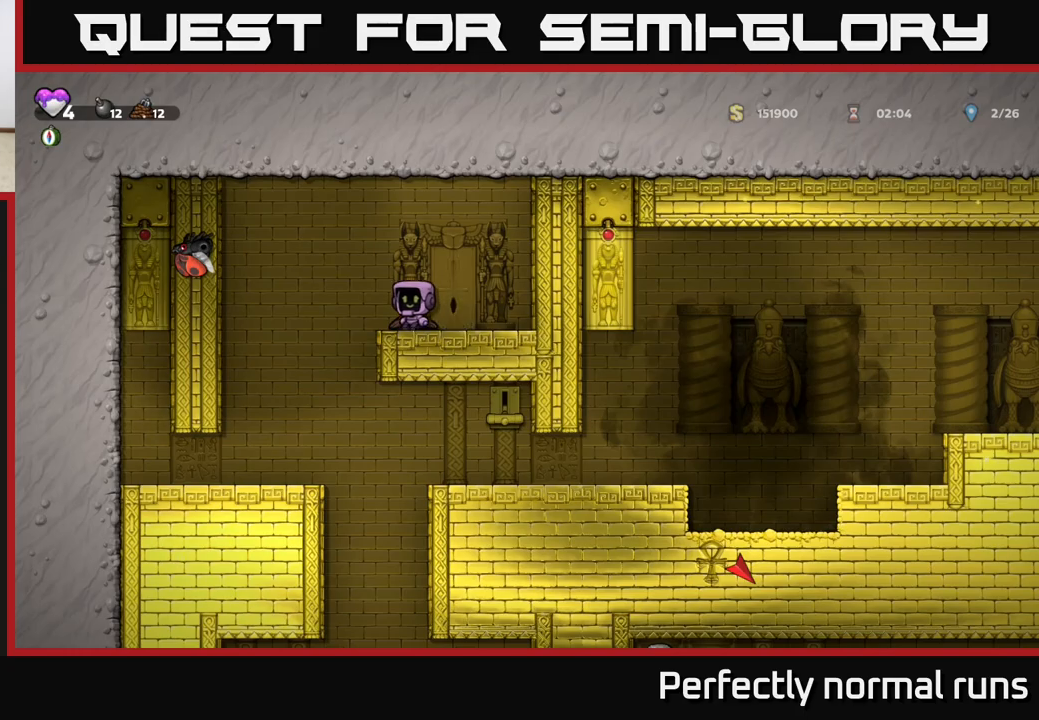
{"buttons": ["A"], "left_stick": "left", "right_stick": "center", "events": [[183, "left_stick", "down"], [250, "X", "down"], [350, "X", "up"], [383, "left_stick", "center"], [433, "left_stick", "left"], [467, "A", "down"]]}
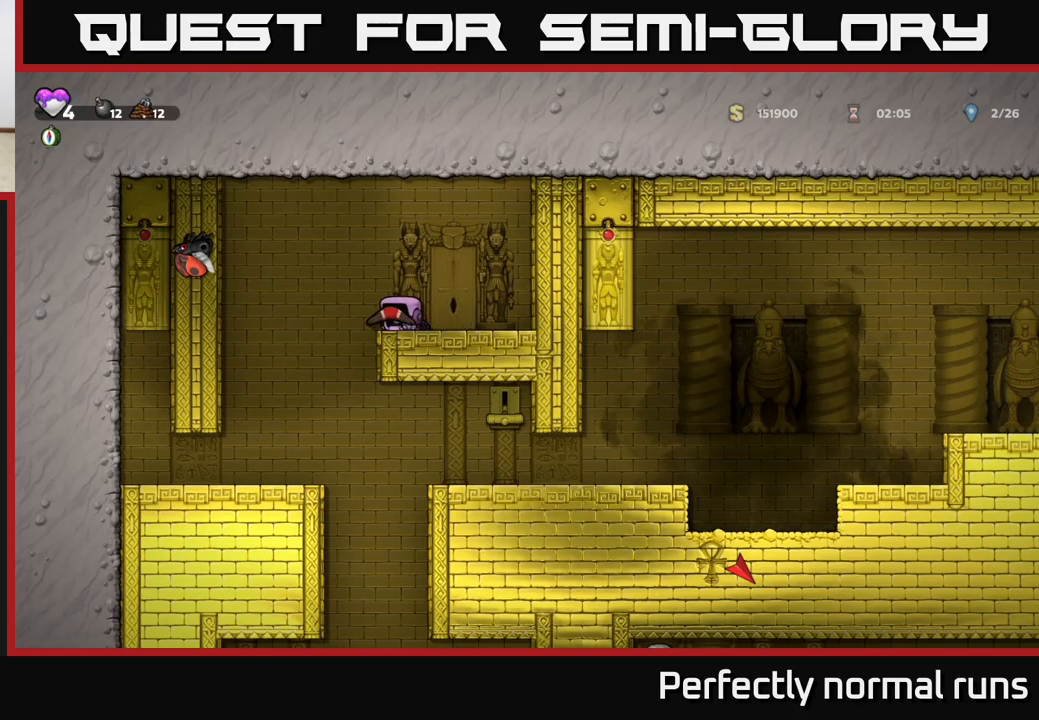
{"buttons": [], "left_stick": "left", "right_stick": "center", "events": [[50, "A", "up"], [133, "left_stick", "center"], [367, "left_stick", "left"]]}
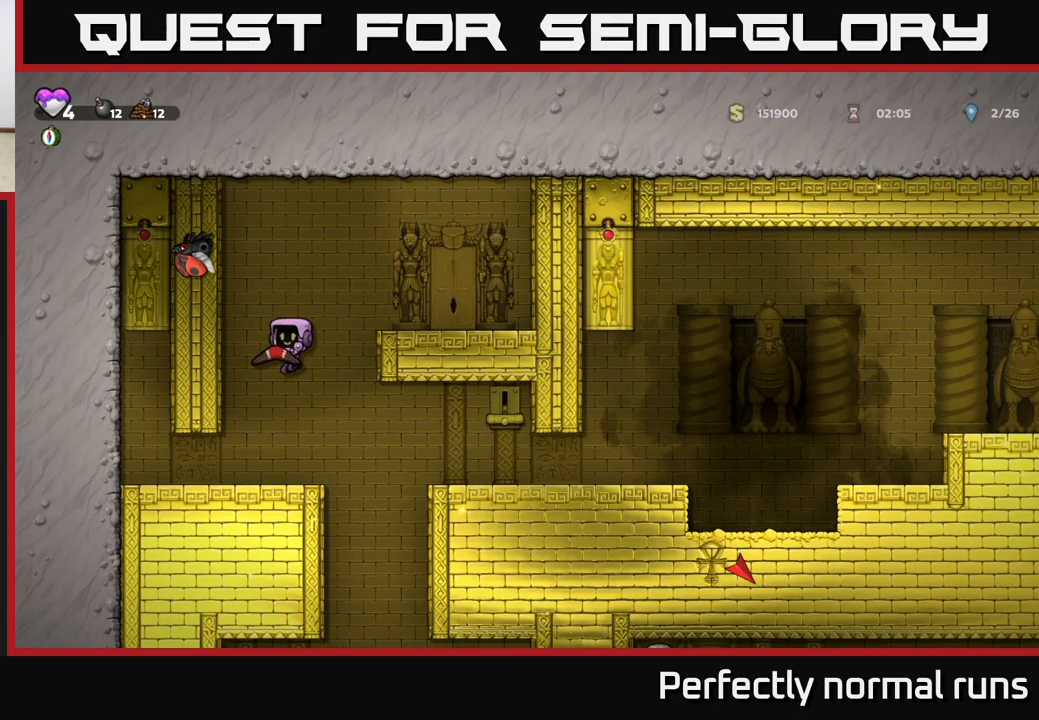
{"buttons": [], "left_stick": "right", "right_stick": "center", "events": [[50, "left_stick", "right"], [233, "A", "down"], [333, "A", "up"]]}
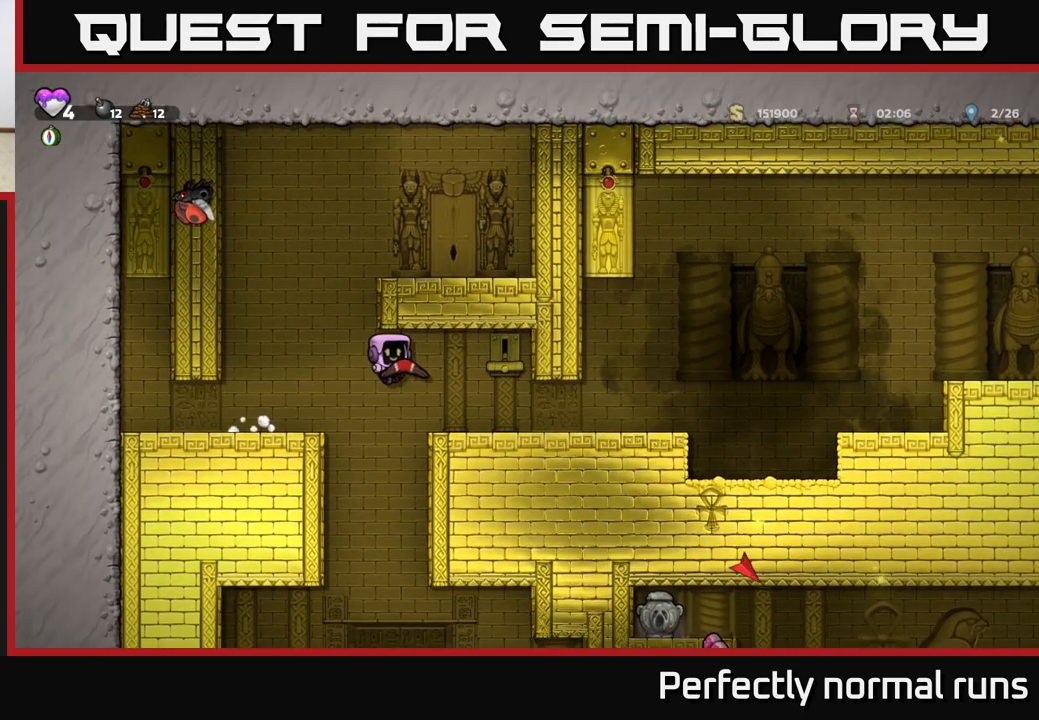
{"buttons": [], "left_stick": "right", "right_stick": "center", "events": []}
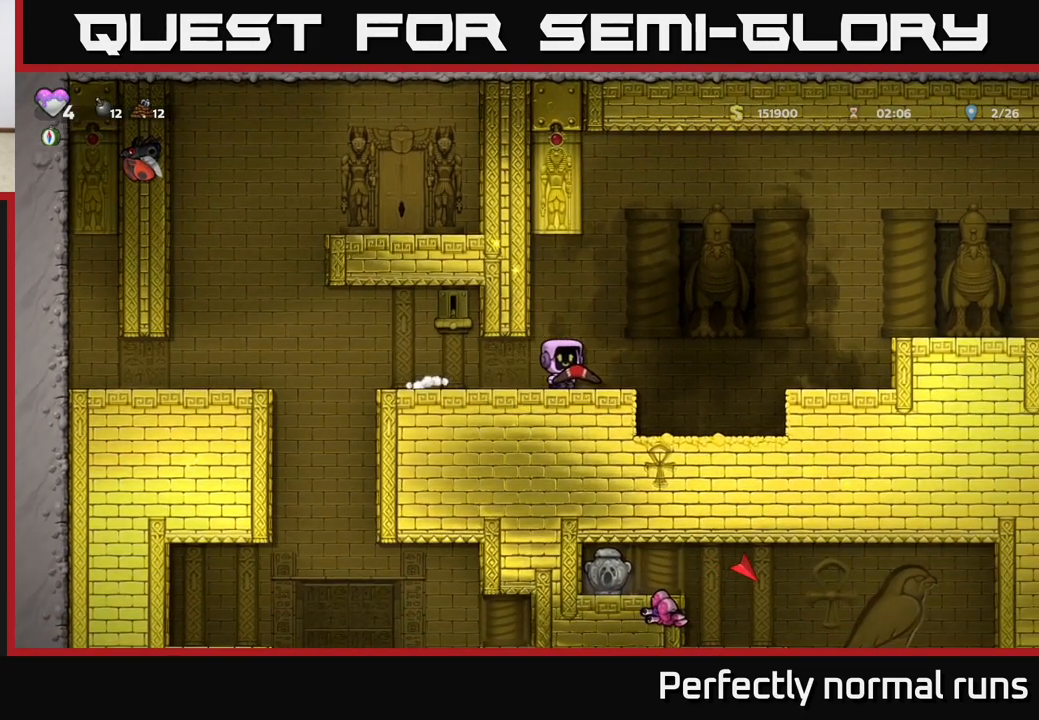
{"buttons": ["A"], "left_stick": "right", "right_stick": "center", "events": [[67, "A", "down"], [267, "A", "up"], [333, "A", "down"]]}
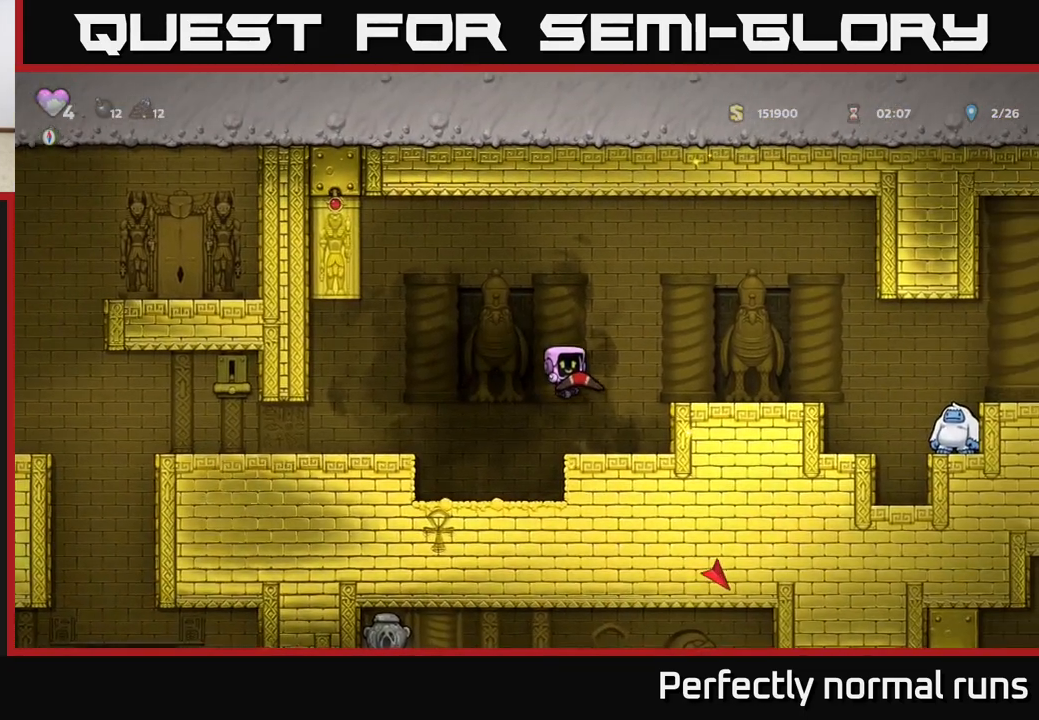
{"buttons": ["A"], "left_stick": "right", "right_stick": "center", "events": [[33, "A", "up"], [233, "left_stick", "center"], [350, "A", "down"], [483, "left_stick", "right"]]}
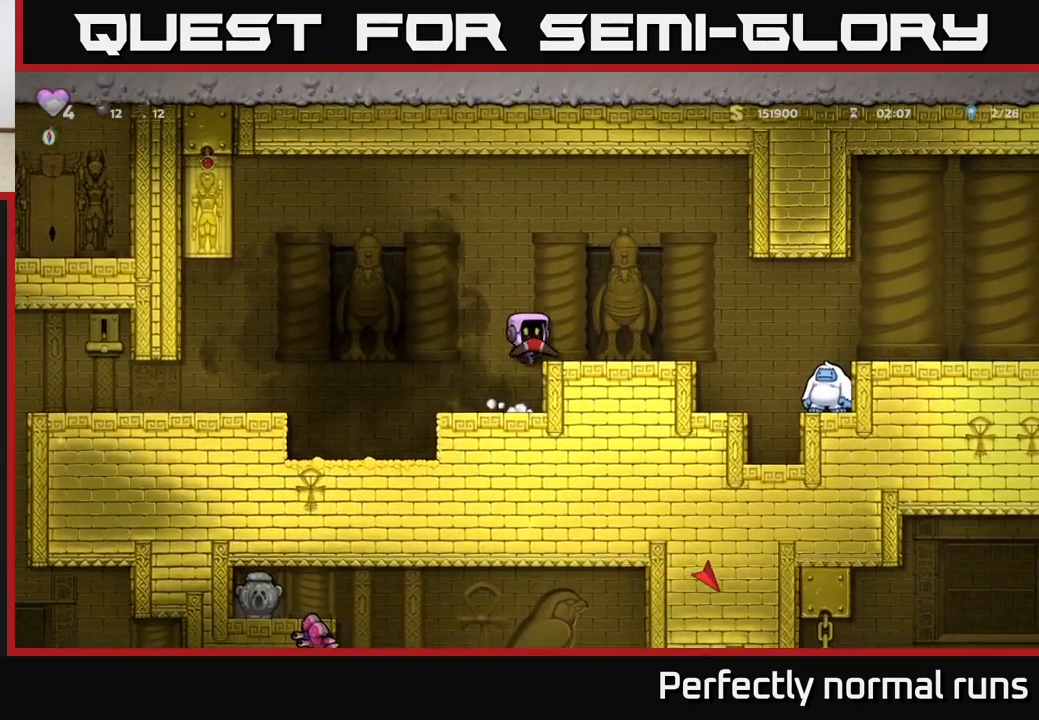
{"buttons": [], "left_stick": "right", "right_stick": "center", "events": [[33, "A", "up"], [333, "A", "down"], [417, "A", "up"]]}
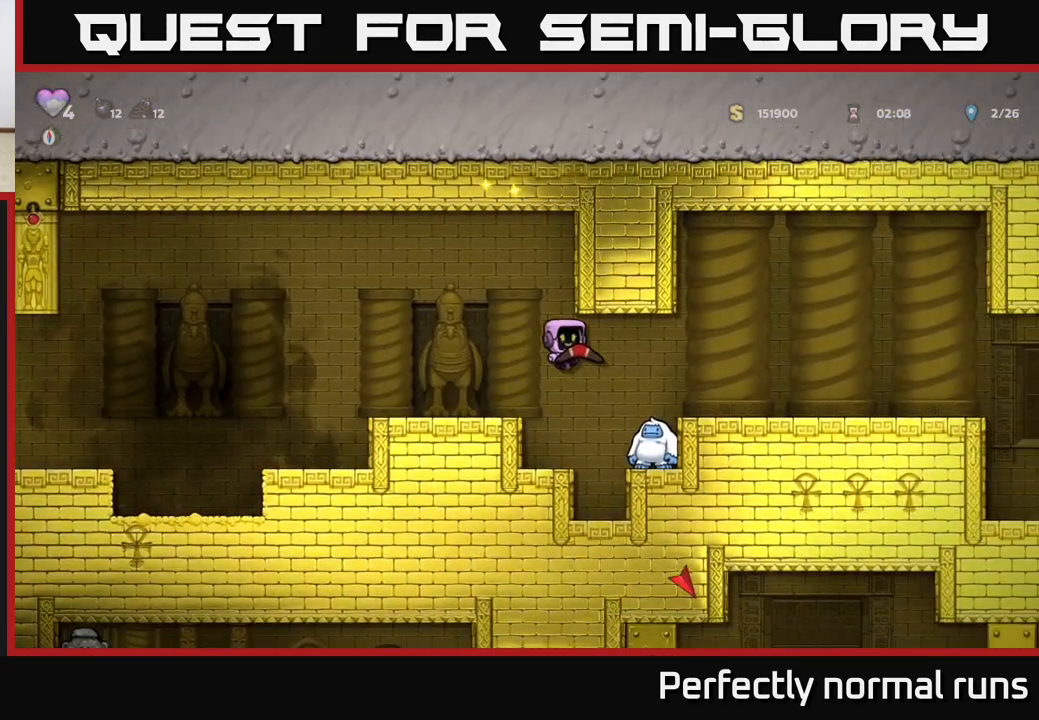
{"buttons": [], "left_stick": "left", "right_stick": "center", "events": [[133, "left_stick", "center"], [183, "left_stick", "left"], [350, "A", "down"], [467, "A", "up"]]}
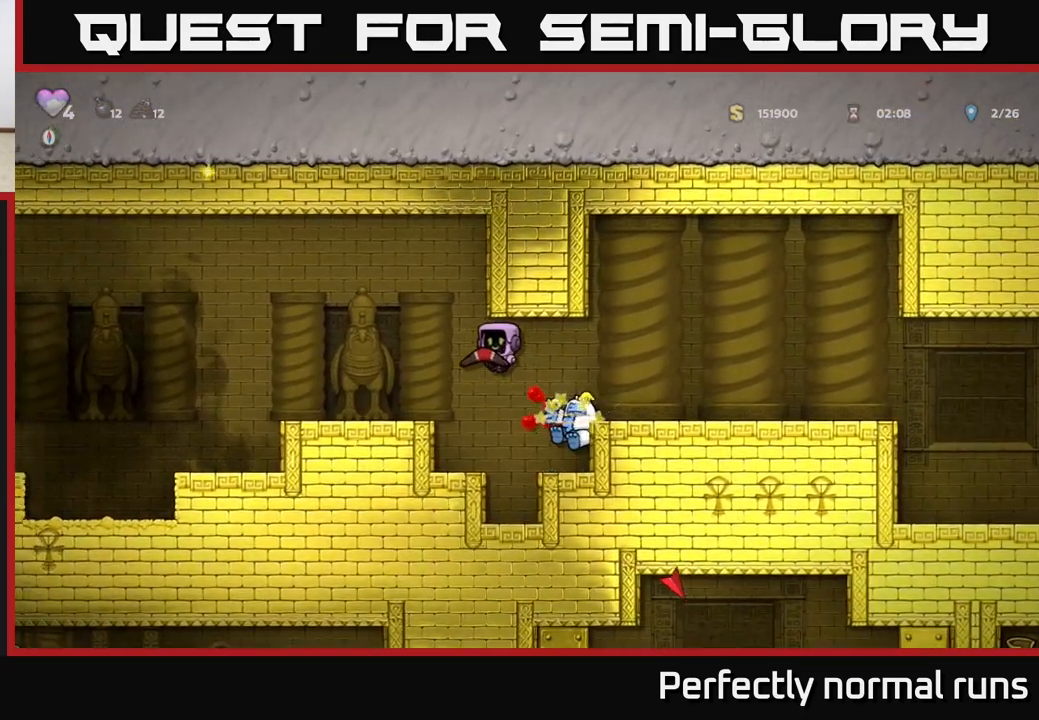
{"buttons": [], "left_stick": "center", "right_stick": "center", "events": [[217, "left_stick", "center"], [283, "left_stick", "right"], [400, "left_stick", "center"]]}
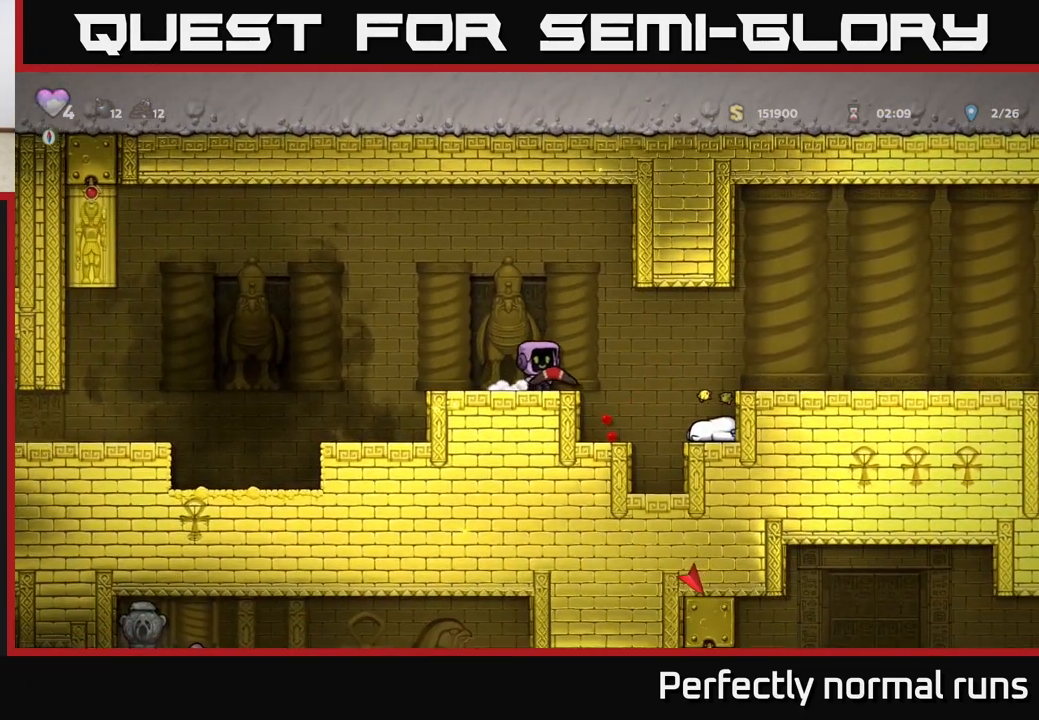
{"buttons": [], "left_stick": "left", "right_stick": "center", "events": [[350, "left_stick", "left"]]}
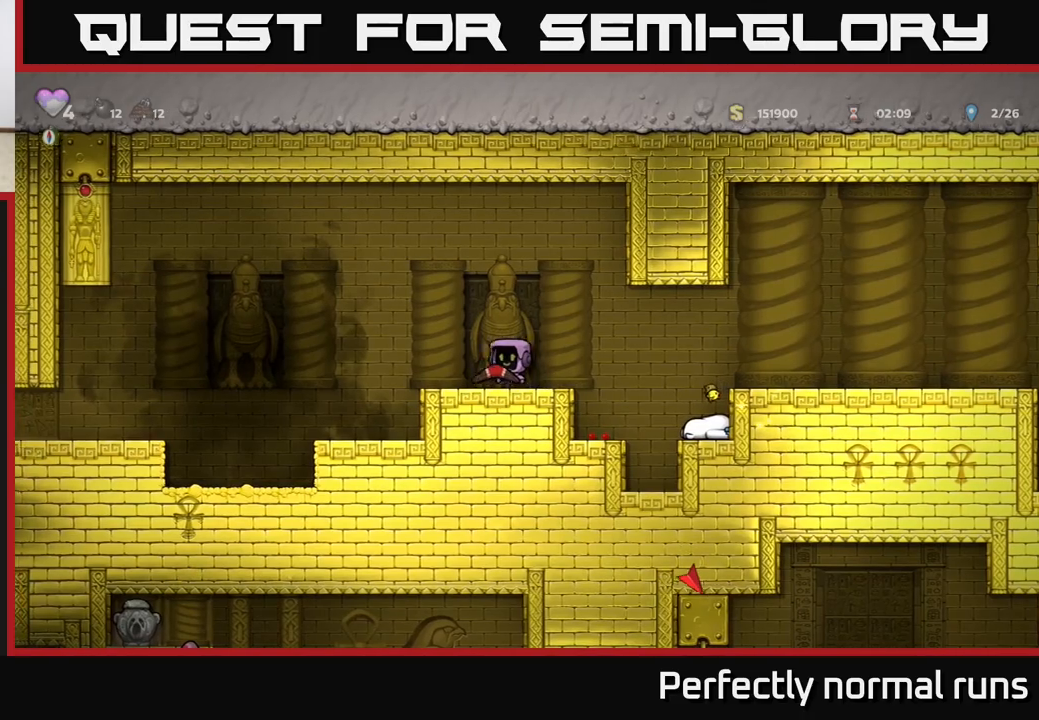
{"buttons": ["A"], "left_stick": "left", "right_stick": "center", "events": [[183, "A", "down"]]}
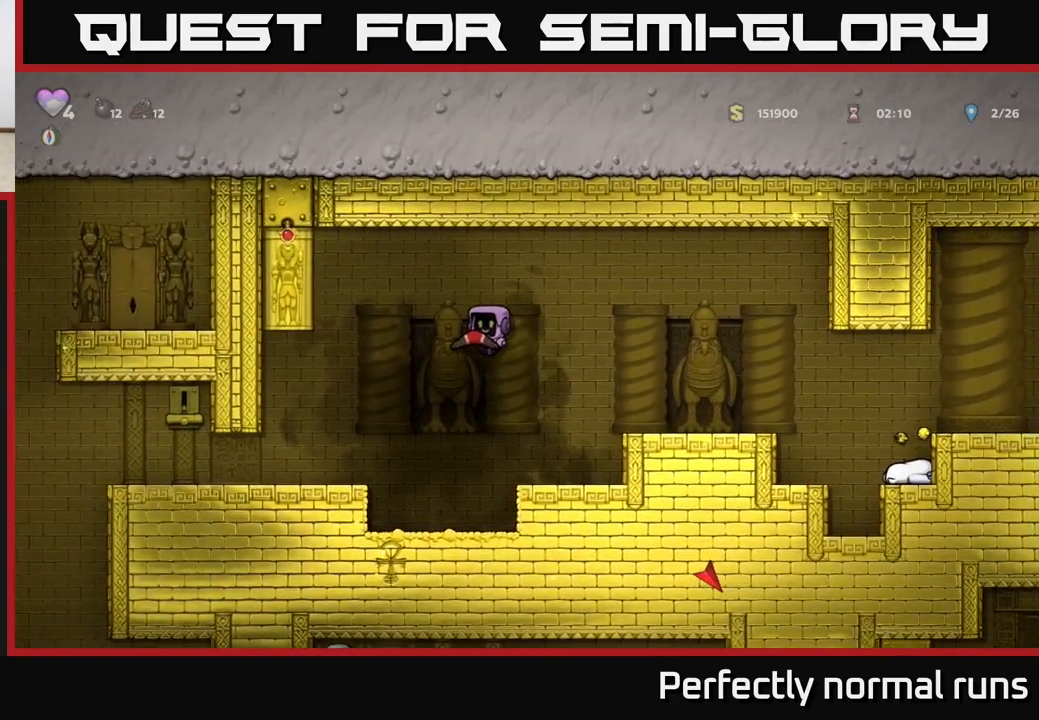
{"buttons": [], "left_stick": "left", "right_stick": "center", "events": [[217, "A", "up"]]}
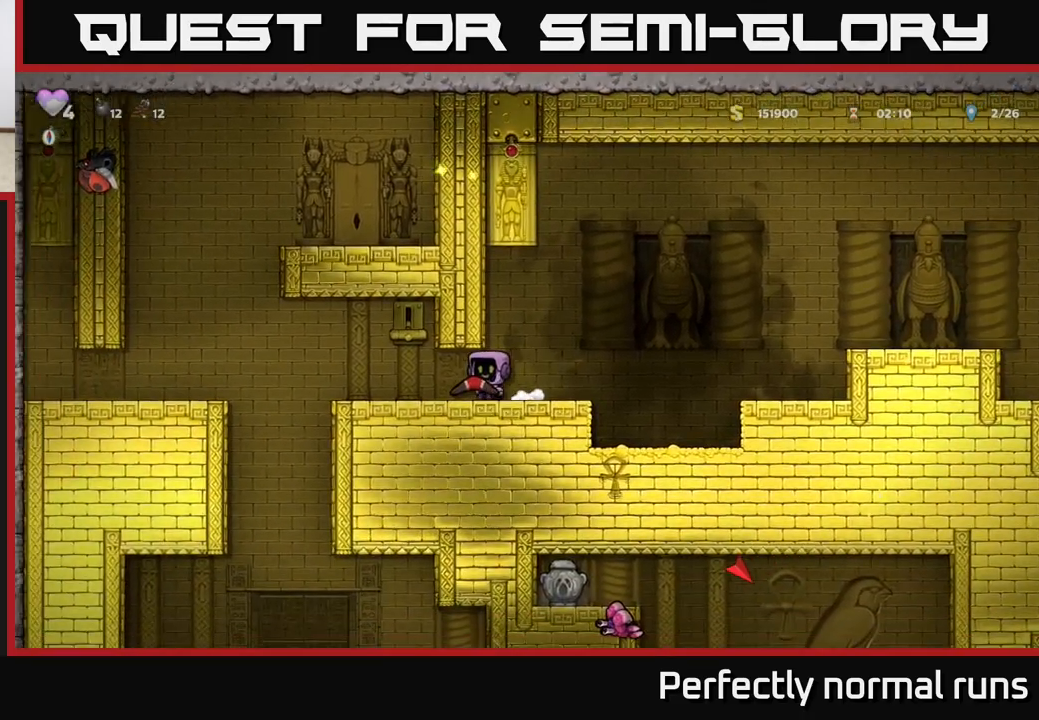
{"buttons": [], "left_stick": "left", "right_stick": "center", "events": []}
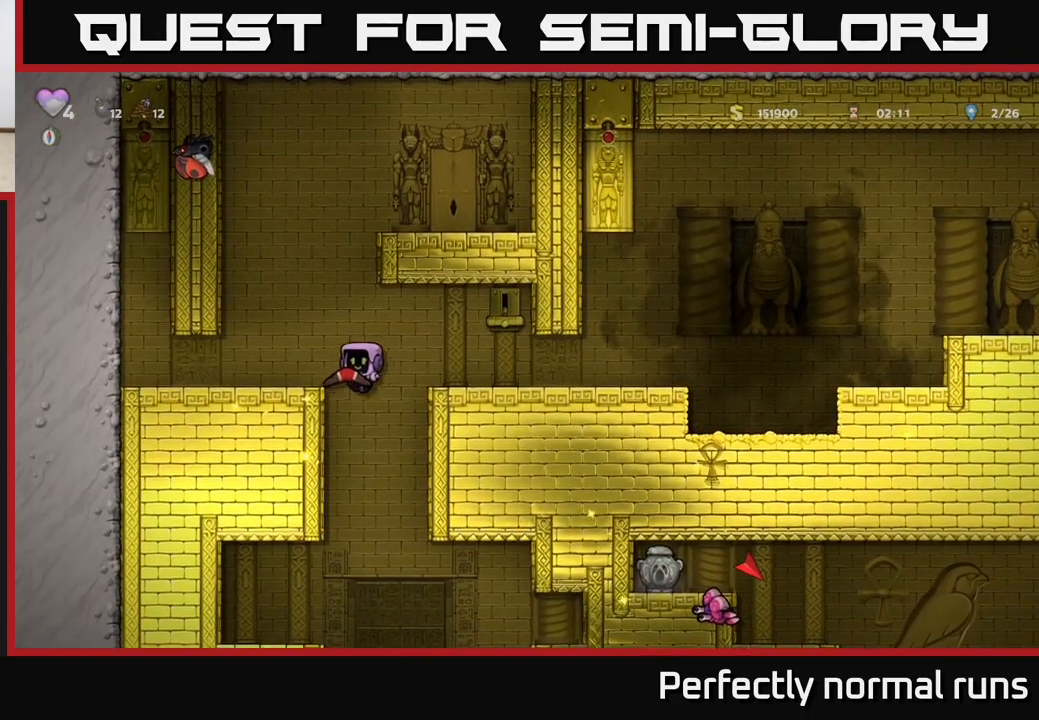
{"buttons": [], "left_stick": "down", "right_stick": "center", "events": [[183, "left_stick", "down"]]}
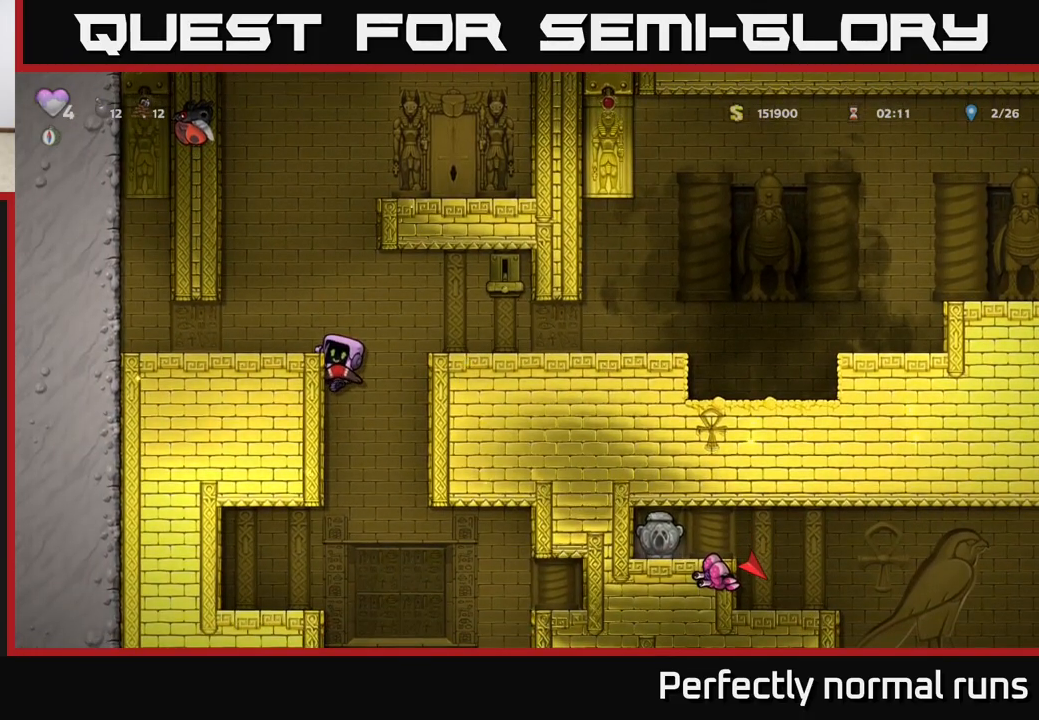
{"buttons": [], "left_stick": "down", "right_stick": "center", "events": []}
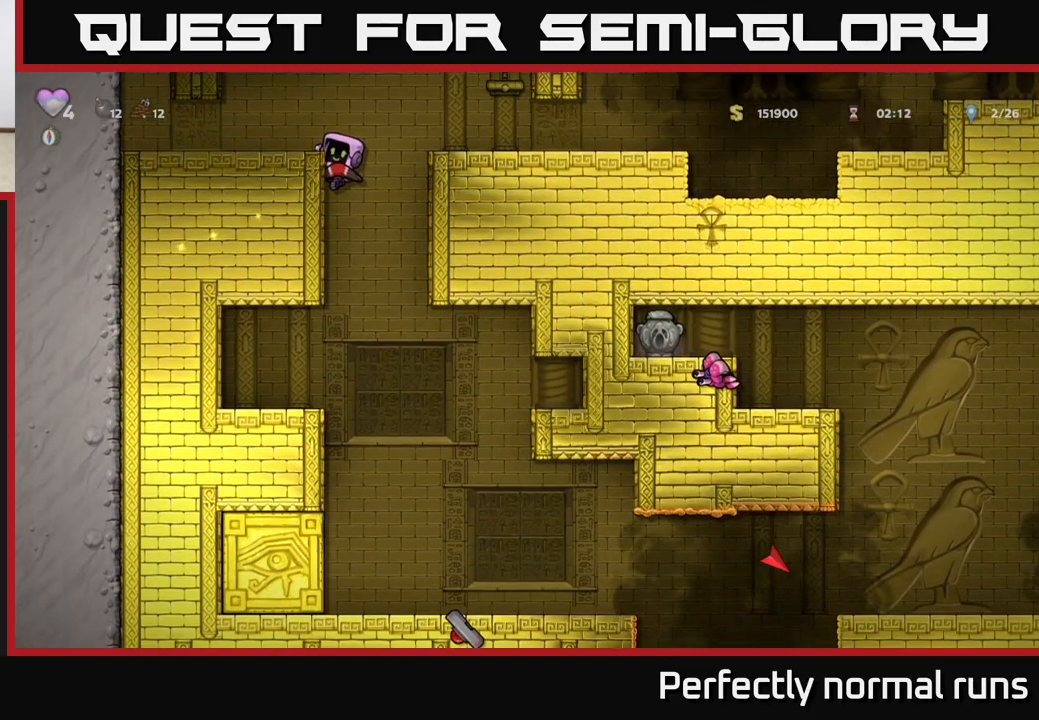
{"buttons": [], "left_stick": "center", "right_stick": "center", "events": [[17, "A", "down"], [150, "A", "up"], [417, "left_stick", "center"]]}
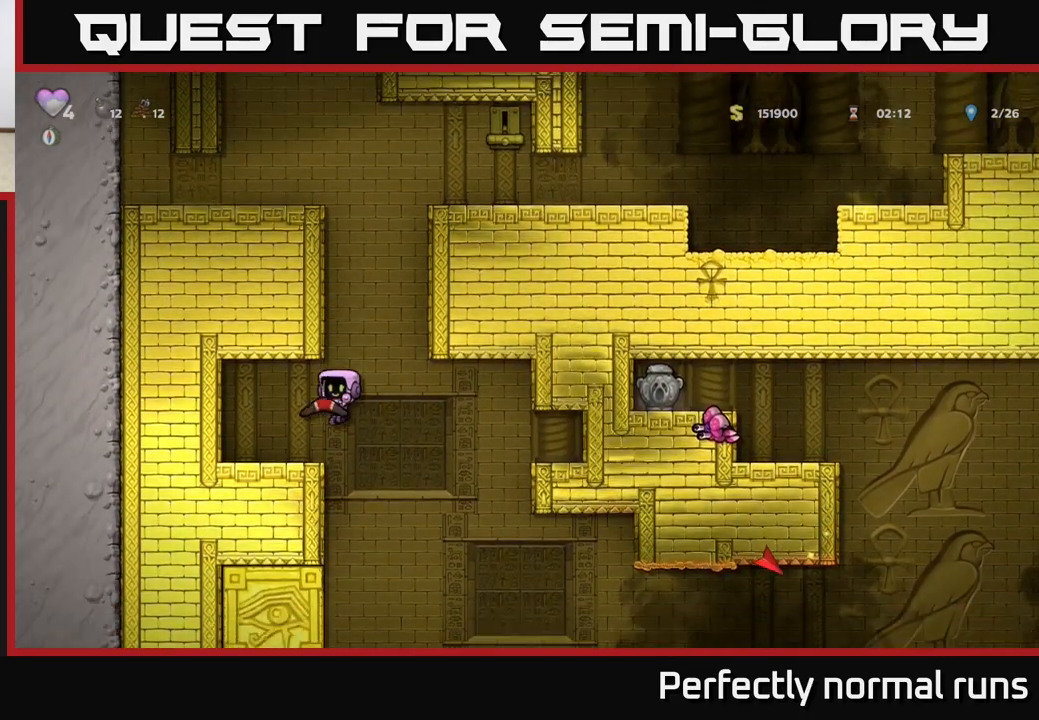
{"buttons": ["A"], "left_stick": "down", "right_stick": "center", "events": [[367, "left_stick", "down"], [433, "A", "down"]]}
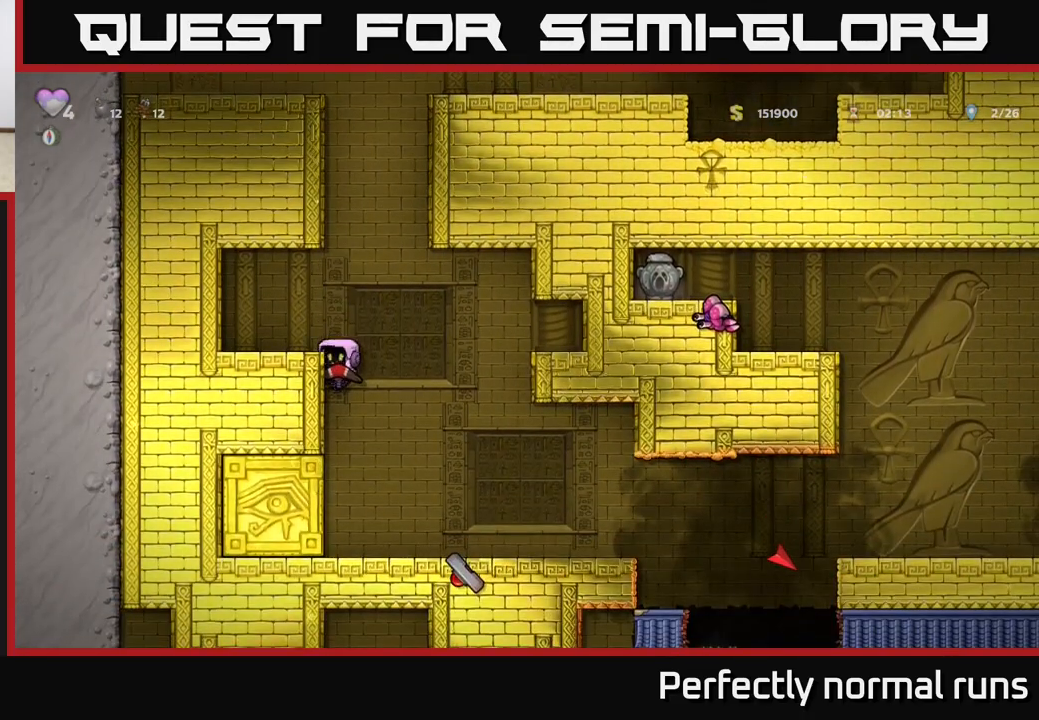
{"buttons": [], "left_stick": "right", "right_stick": "center", "events": [[83, "left_stick", "right"], [117, "A", "up"]]}
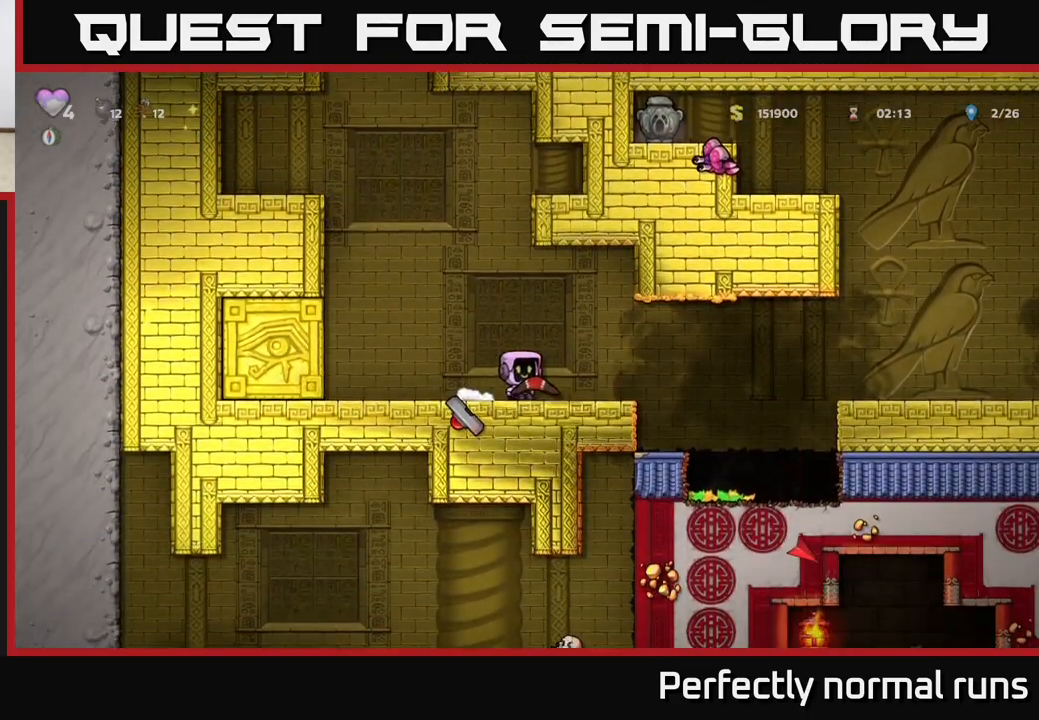
{"buttons": [], "left_stick": "right", "right_stick": "center", "events": []}
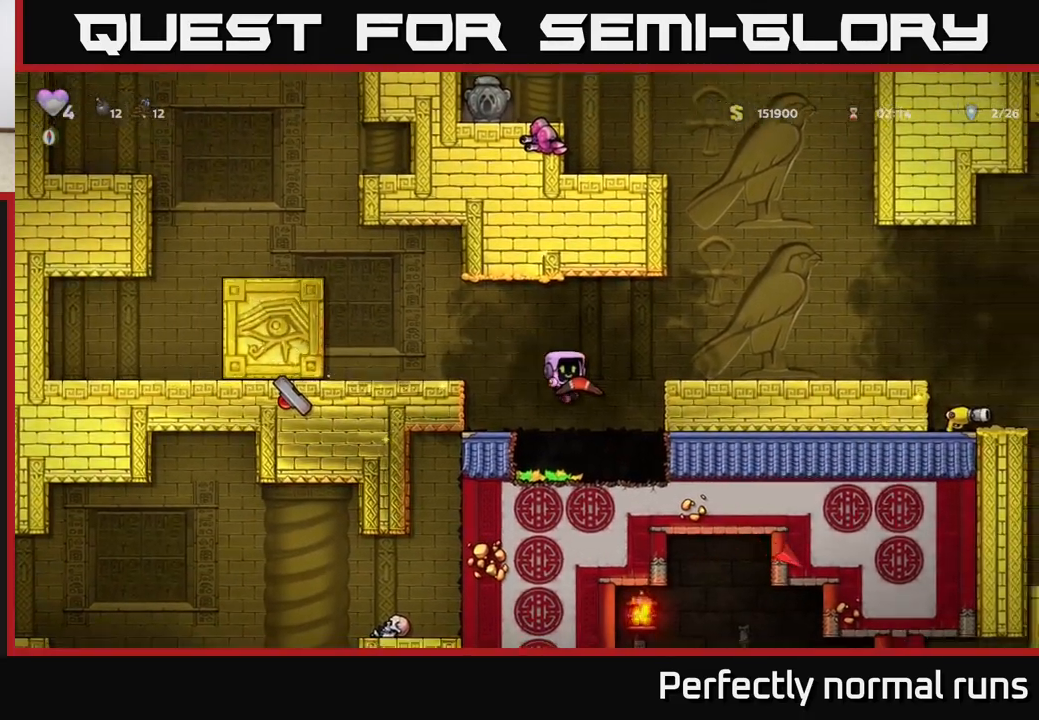
{"buttons": [], "left_stick": "center", "right_stick": "center", "events": [[83, "left_stick", "center"]]}
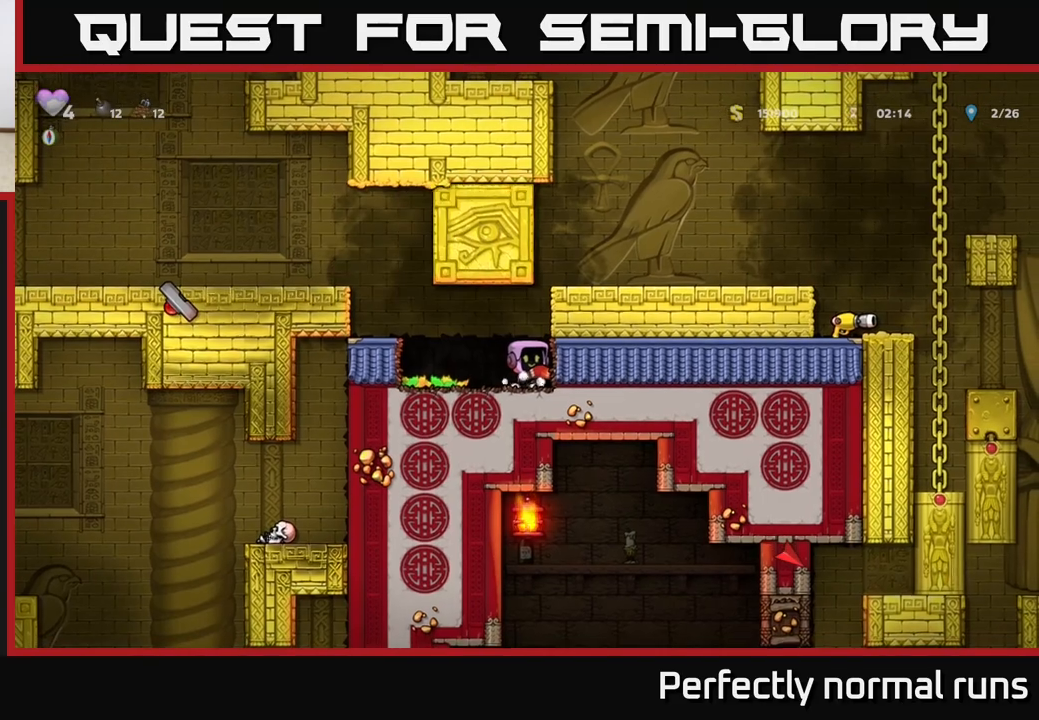
{"buttons": [], "left_stick": "right", "right_stick": "center", "events": [[150, "A", "down"], [167, "left_stick", "right"], [317, "A", "up"]]}
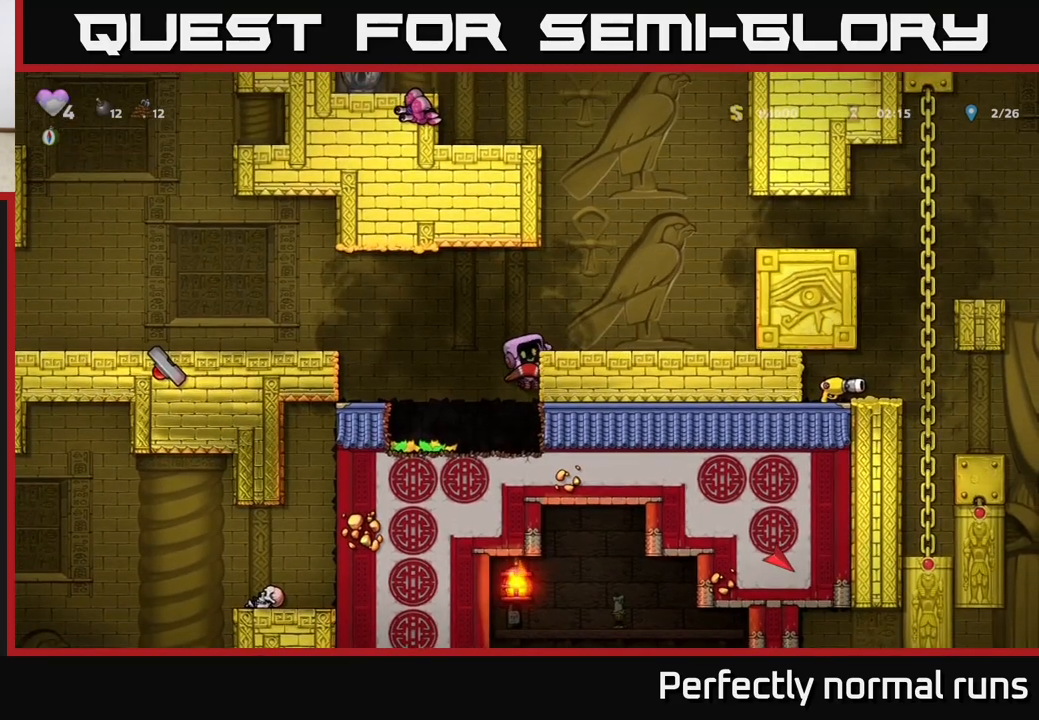
{"buttons": [], "left_stick": "right", "right_stick": "center", "events": [[17, "A", "down"], [200, "A", "up"]]}
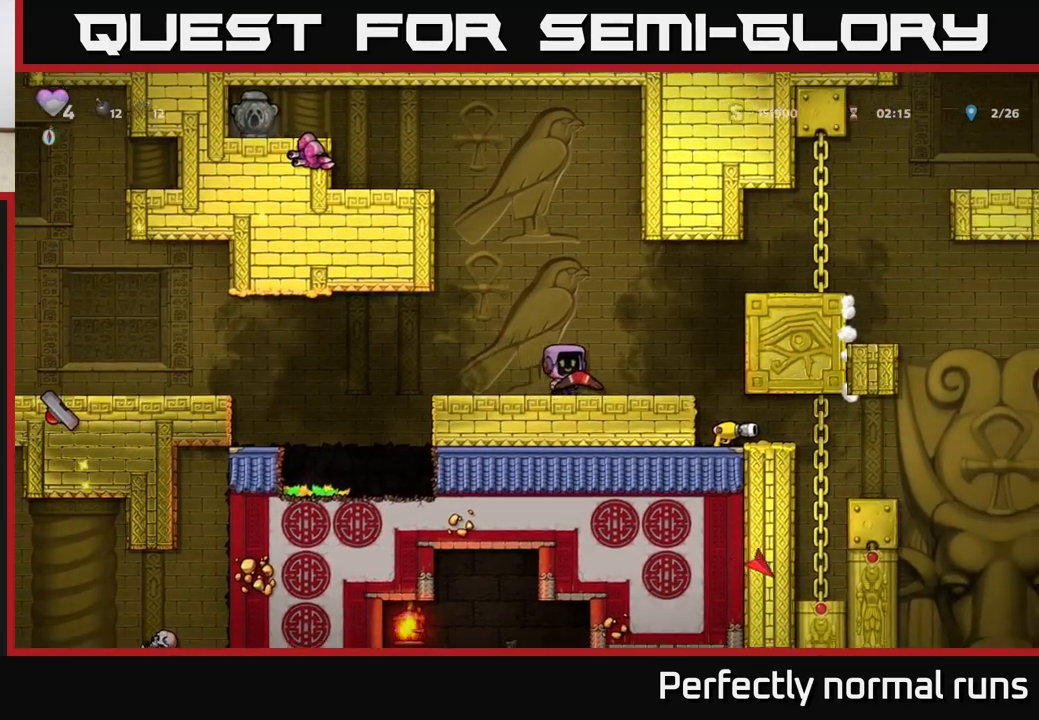
{"buttons": [], "left_stick": "left", "right_stick": "center", "events": [[17, "left_stick", "center"], [383, "left_stick", "left"]]}
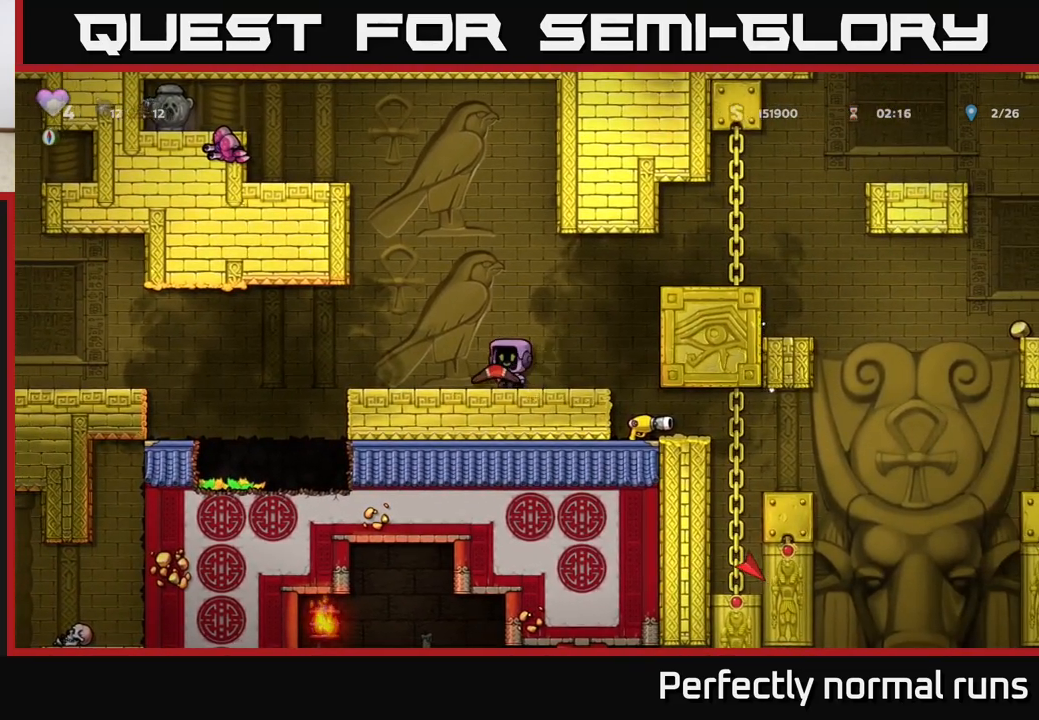
{"buttons": [], "left_stick": "center", "right_stick": "center", "events": [[167, "left_stick", "up"], [250, "left_stick", "right"], [367, "left_stick", "center"]]}
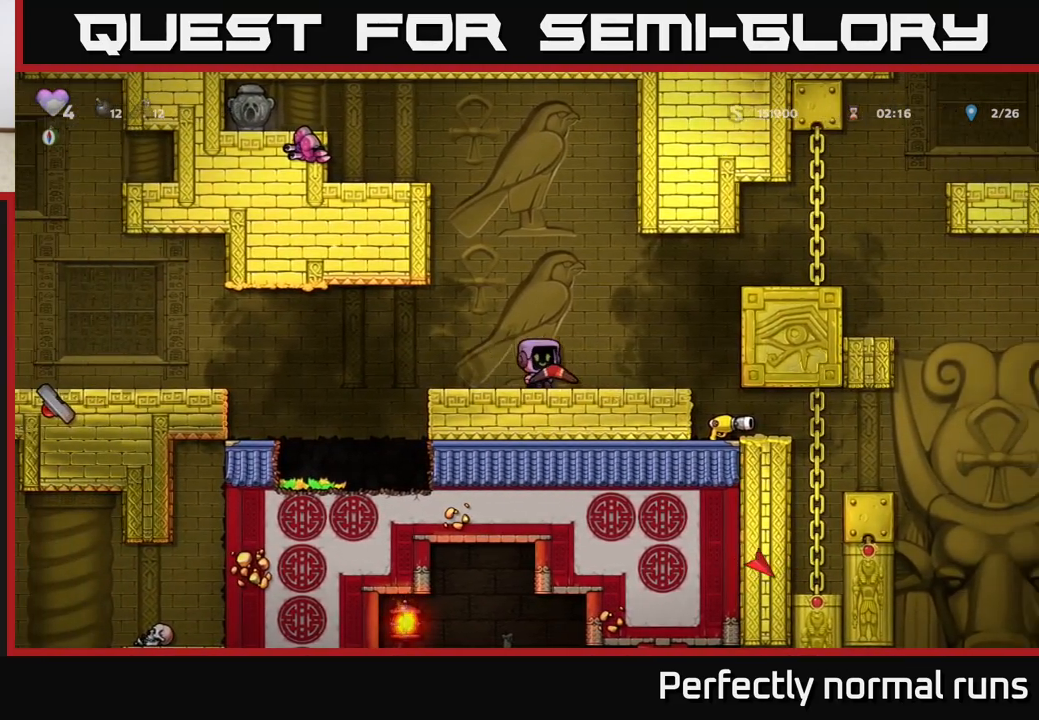
{"buttons": ["A"], "left_stick": "right", "right_stick": "center", "events": [[100, "left_stick", "right"], [367, "A", "down"]]}
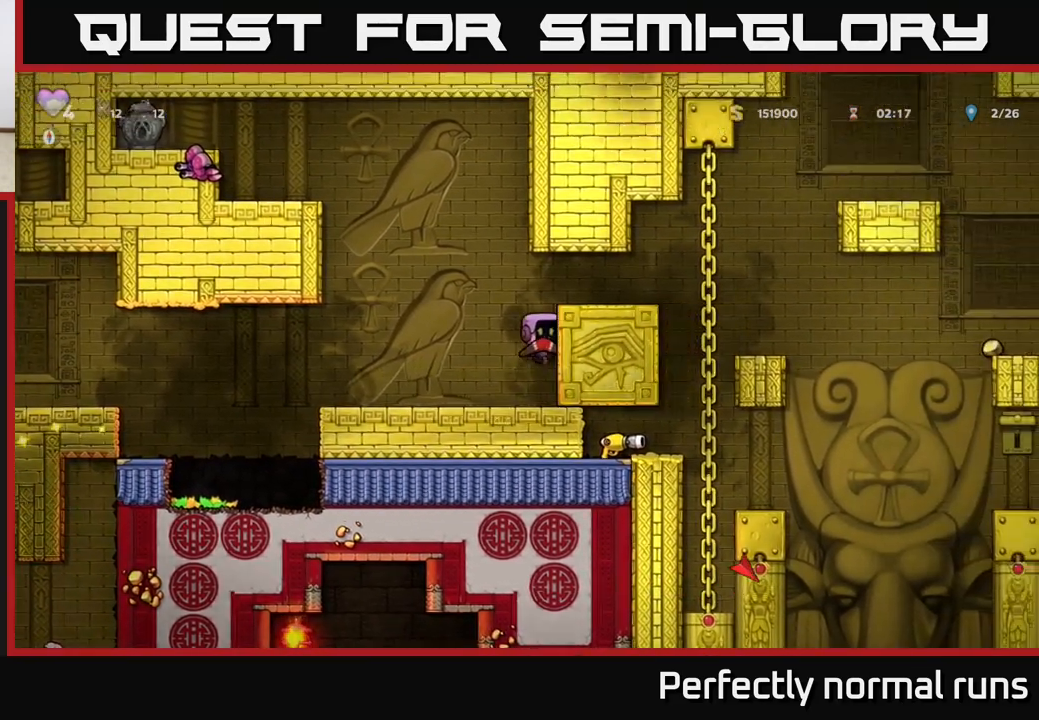
{"buttons": ["A"], "left_stick": "right", "right_stick": "center", "events": [[150, "A", "up"], [233, "A", "down"], [400, "A", "up"], [500, "A", "down"]]}
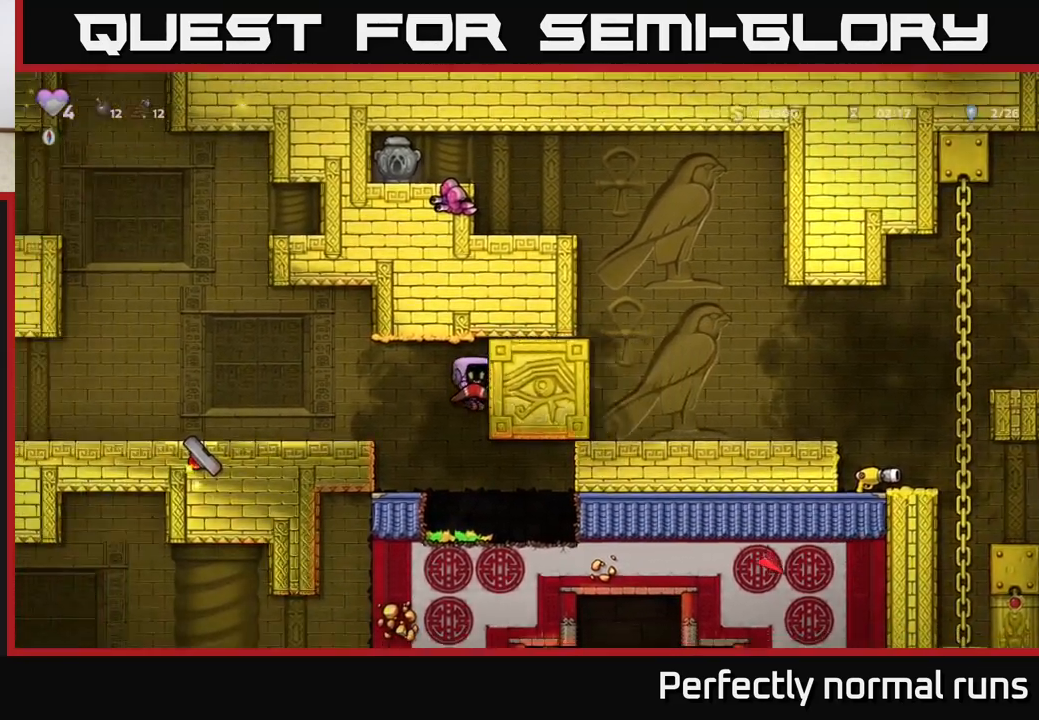
{"buttons": [], "left_stick": "right", "right_stick": "center", "events": [[17, "A", "up"], [100, "left_stick", "center"], [500, "left_stick", "right"]]}